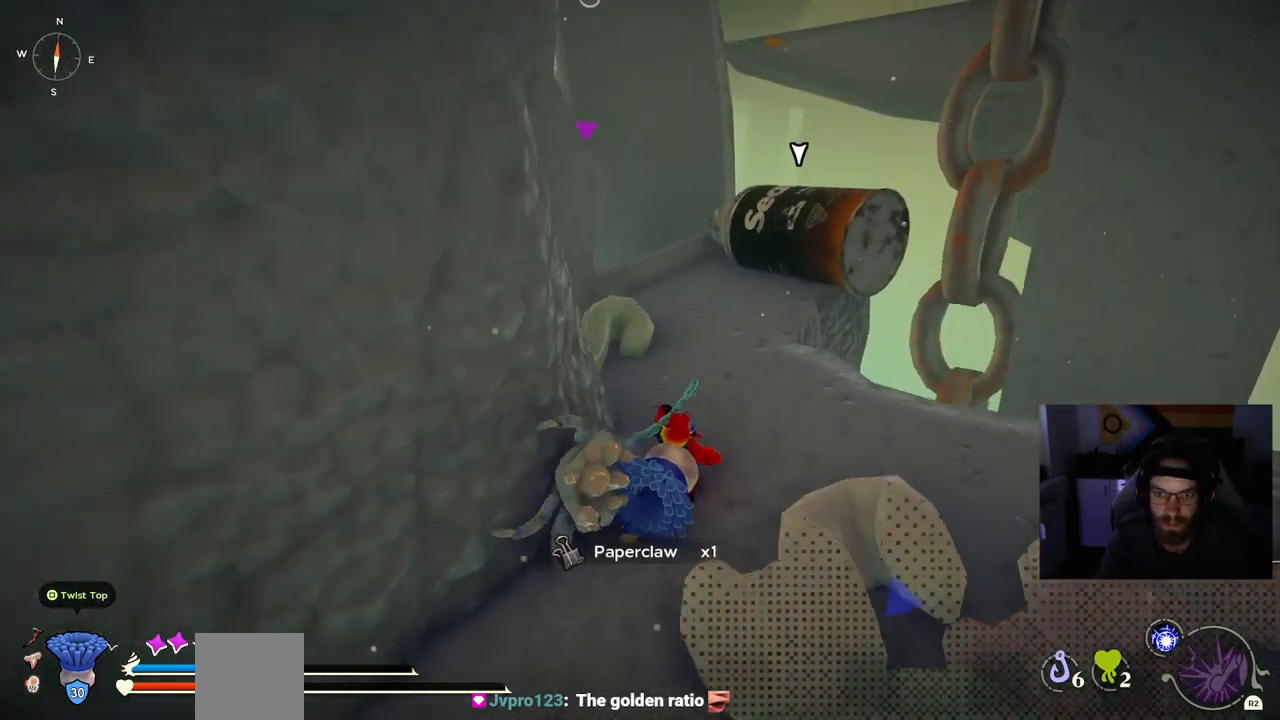
Gameplay with a controller (PlayStation layout); each line is a JSON object with the inputs held at the frame after it (dt_ms = milliseconds from this image to that frame). "events" lists button and stick changes between this image and that frame as [ms after this image, input, new state], when the widget could be followed in between. Not read: R1.
{"dt_ms": 500, "buttons": [], "left_stick": "up", "right_stick": "center", "events": [[433, "left_stick", "up"]]}
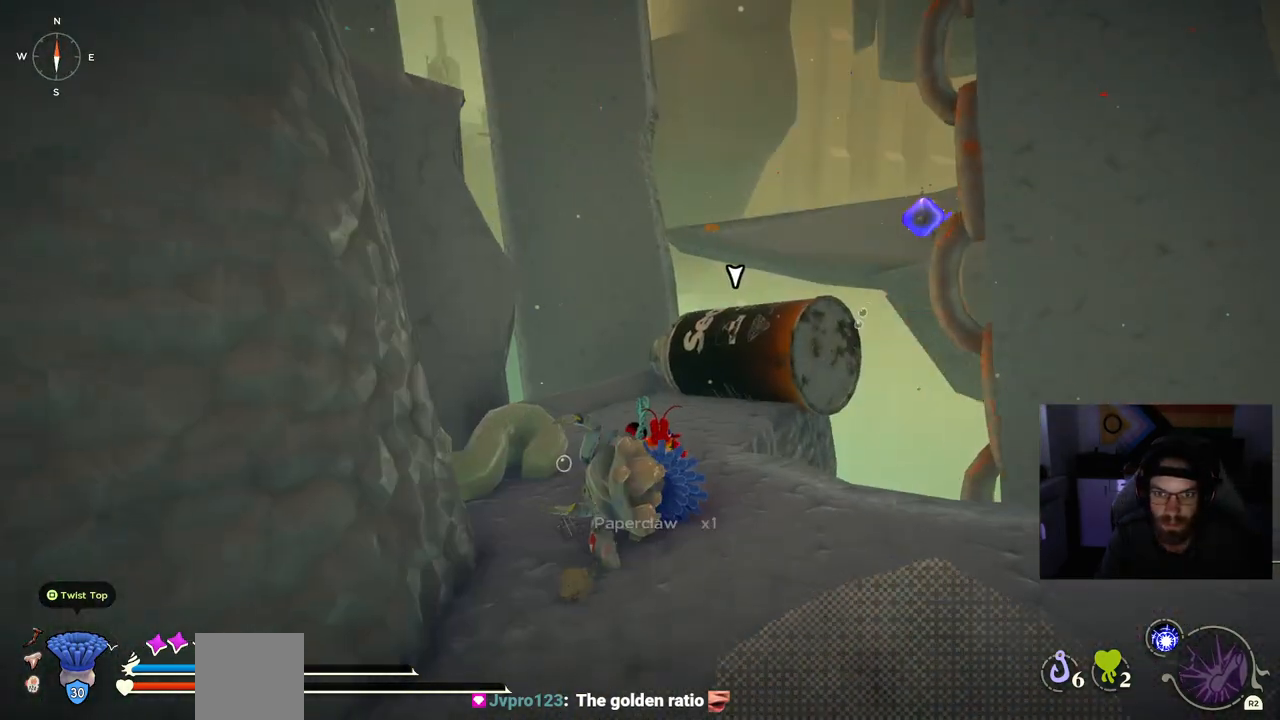
{"dt_ms": 1000, "buttons": ["CROSS"], "left_stick": "center", "right_stick": "center"}
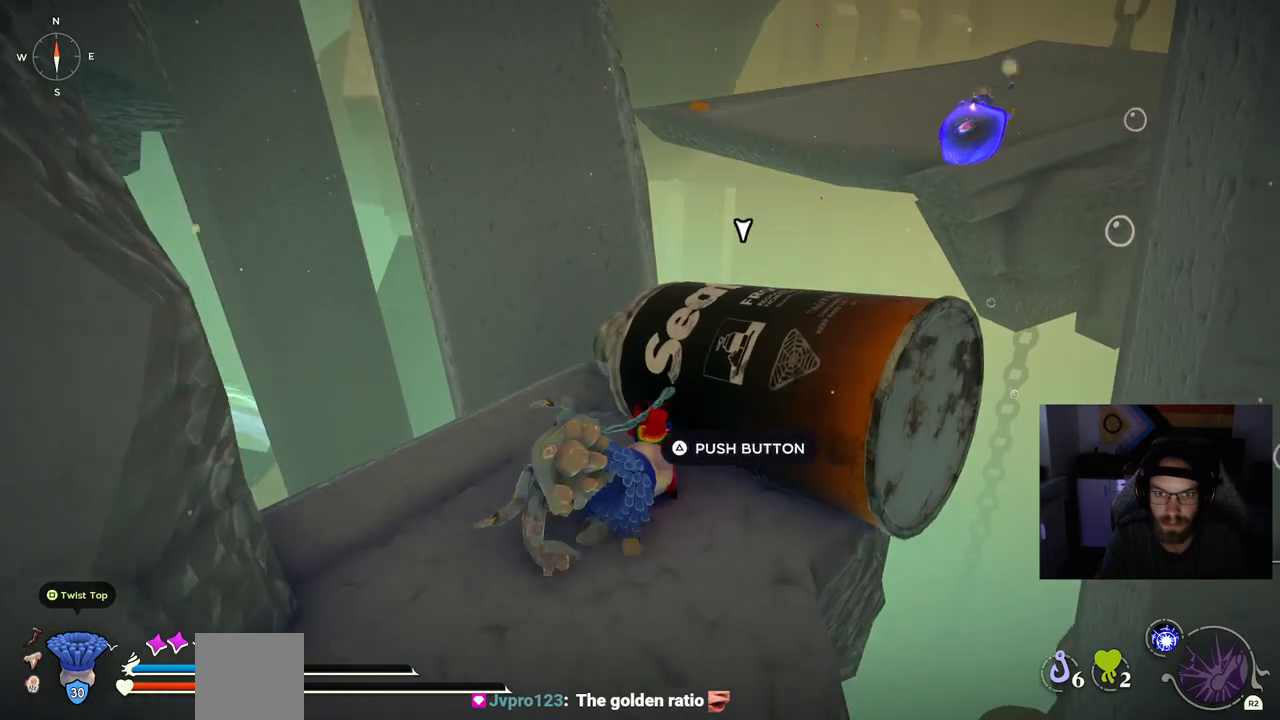
{"dt_ms": 500, "buttons": ["CROSS"], "left_stick": "center", "right_stick": "center"}
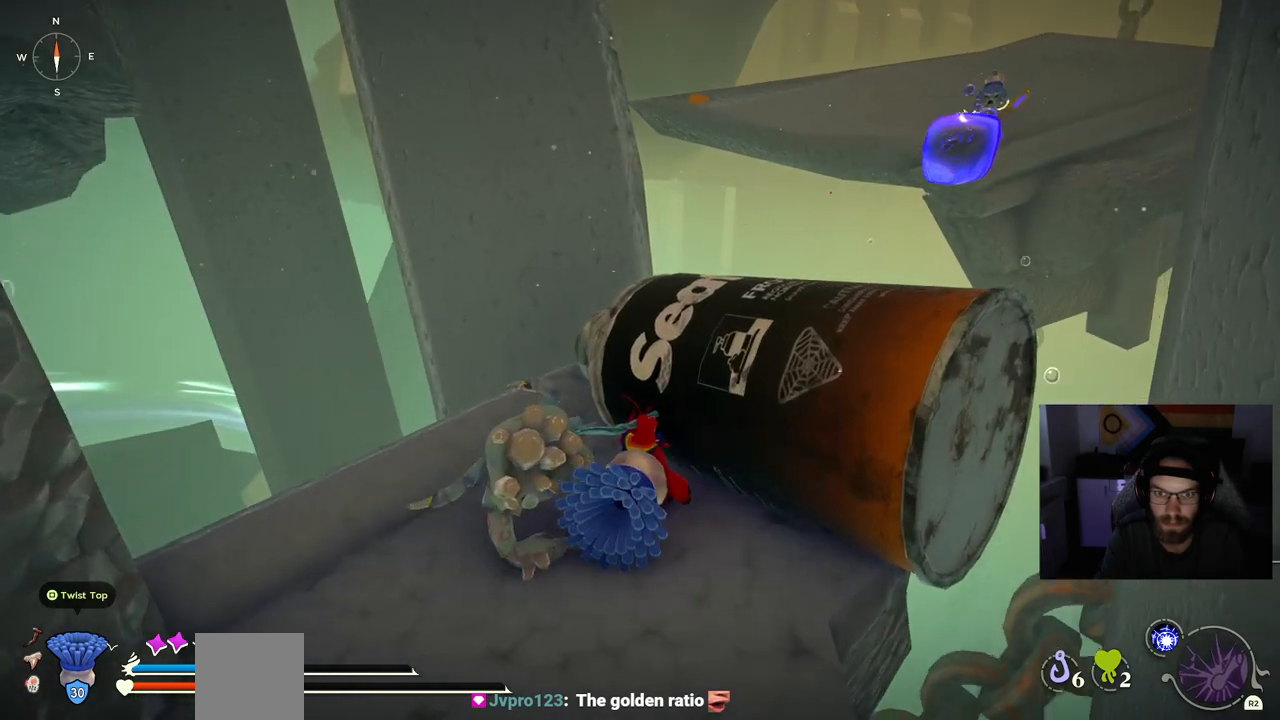
{"dt_ms": 500, "buttons": ["CROSS"], "left_stick": "center", "right_stick": "center", "events": []}
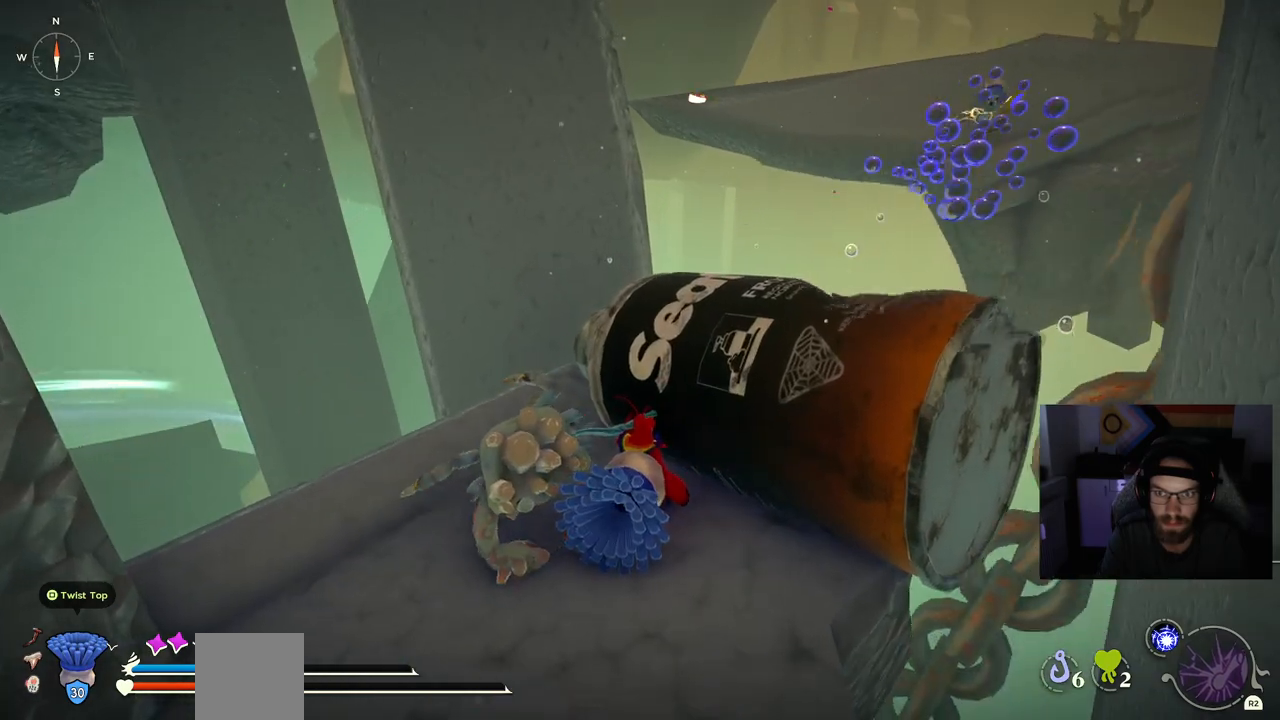
{"dt_ms": 500, "buttons": ["CROSS"], "left_stick": "up", "right_stick": "center", "events": [[350, "left_stick", "up"]]}
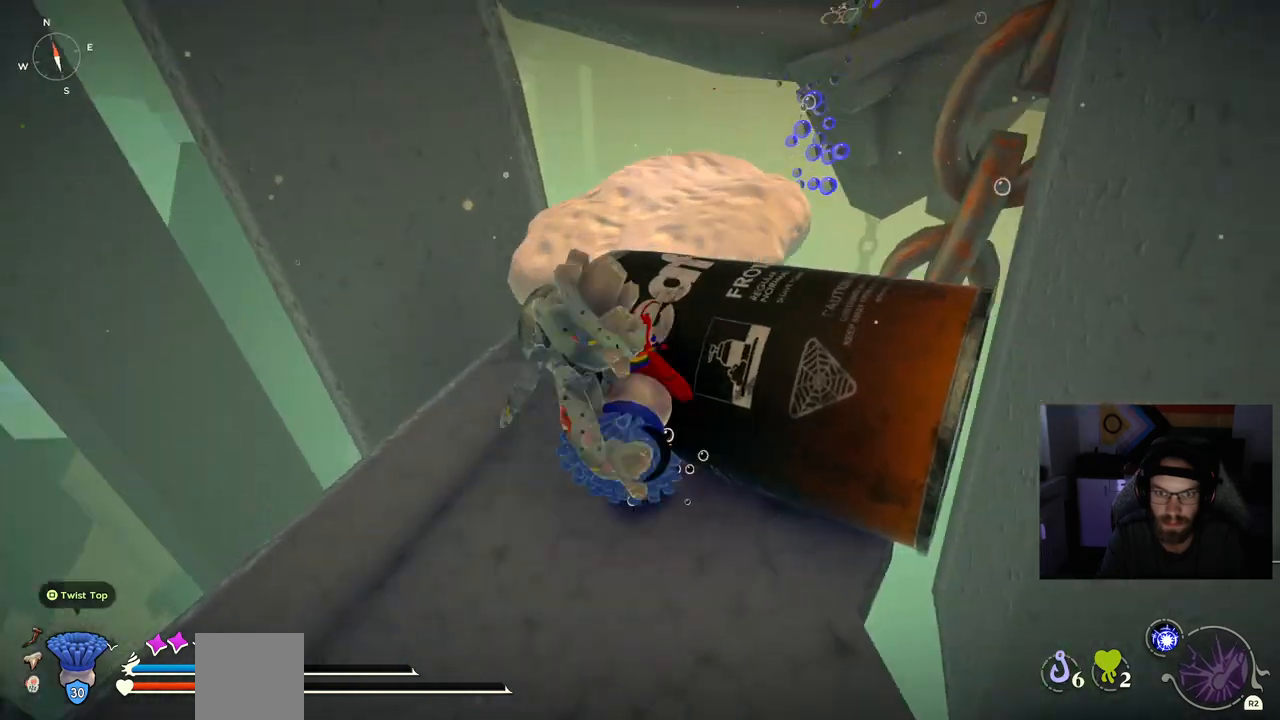
{"dt_ms": 500, "buttons": ["CROSS"], "left_stick": "up", "right_stick": "center", "events": []}
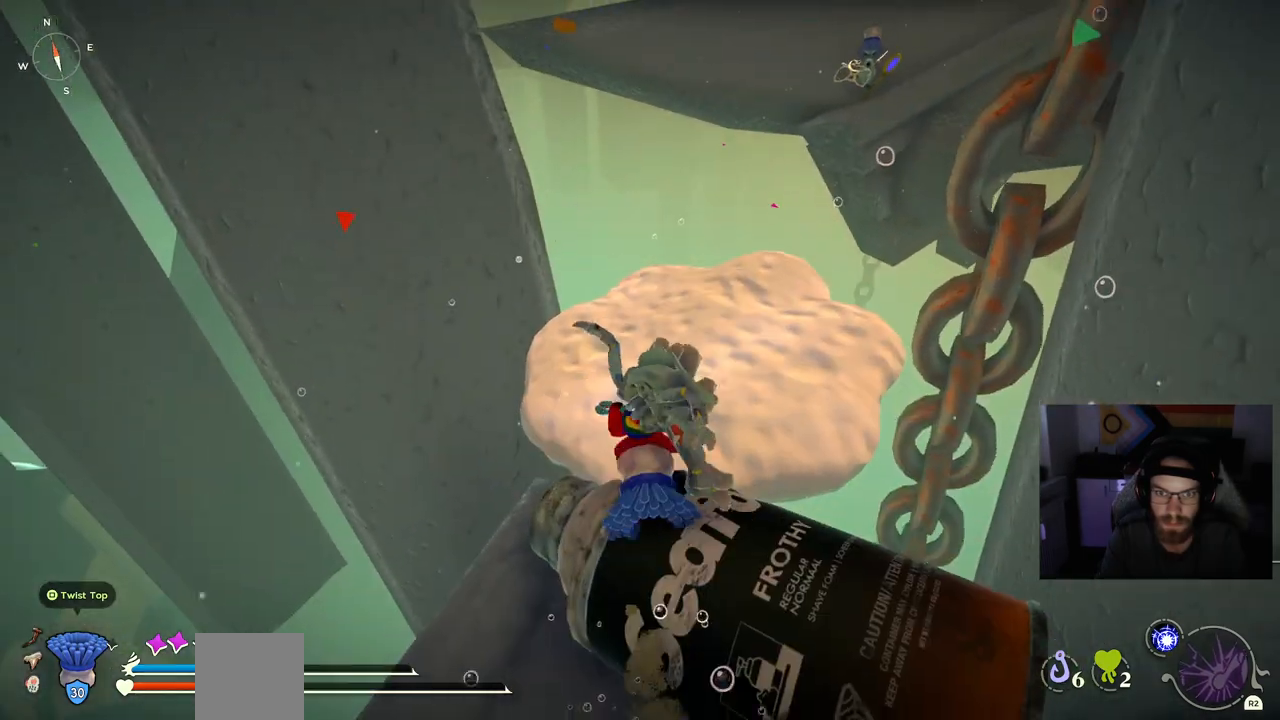
{"dt_ms": 500, "buttons": [], "left_stick": "up", "right_stick": "center", "events": [[83, "CROSS", "up"]]}
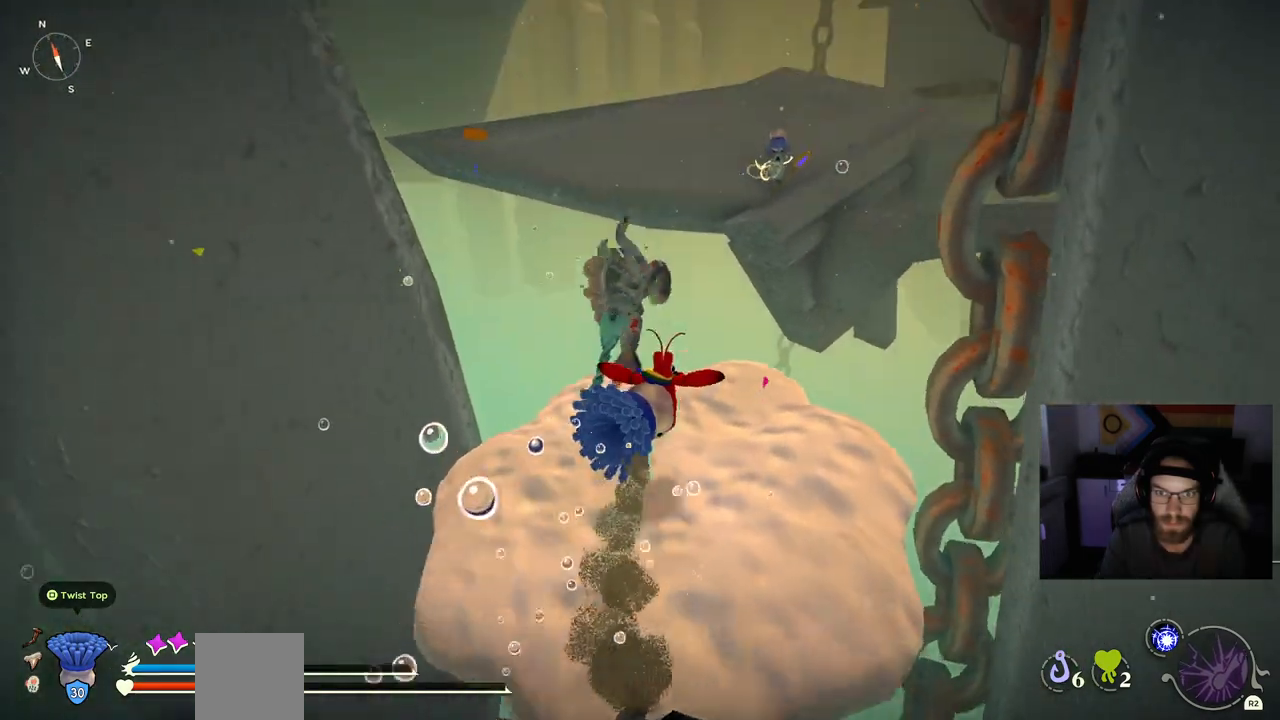
{"dt_ms": 500, "buttons": [], "left_stick": "up", "right_stick": "center", "events": []}
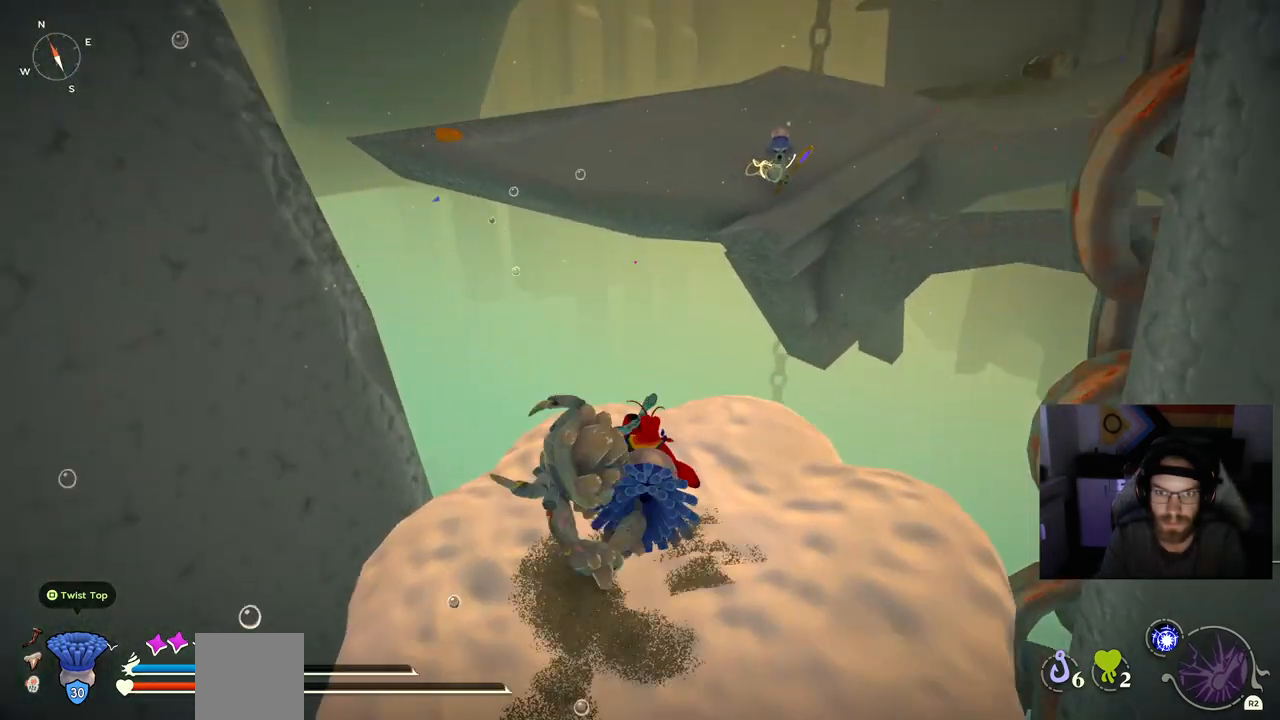
{"dt_ms": 500, "buttons": [], "left_stick": "up", "right_stick": "center", "events": []}
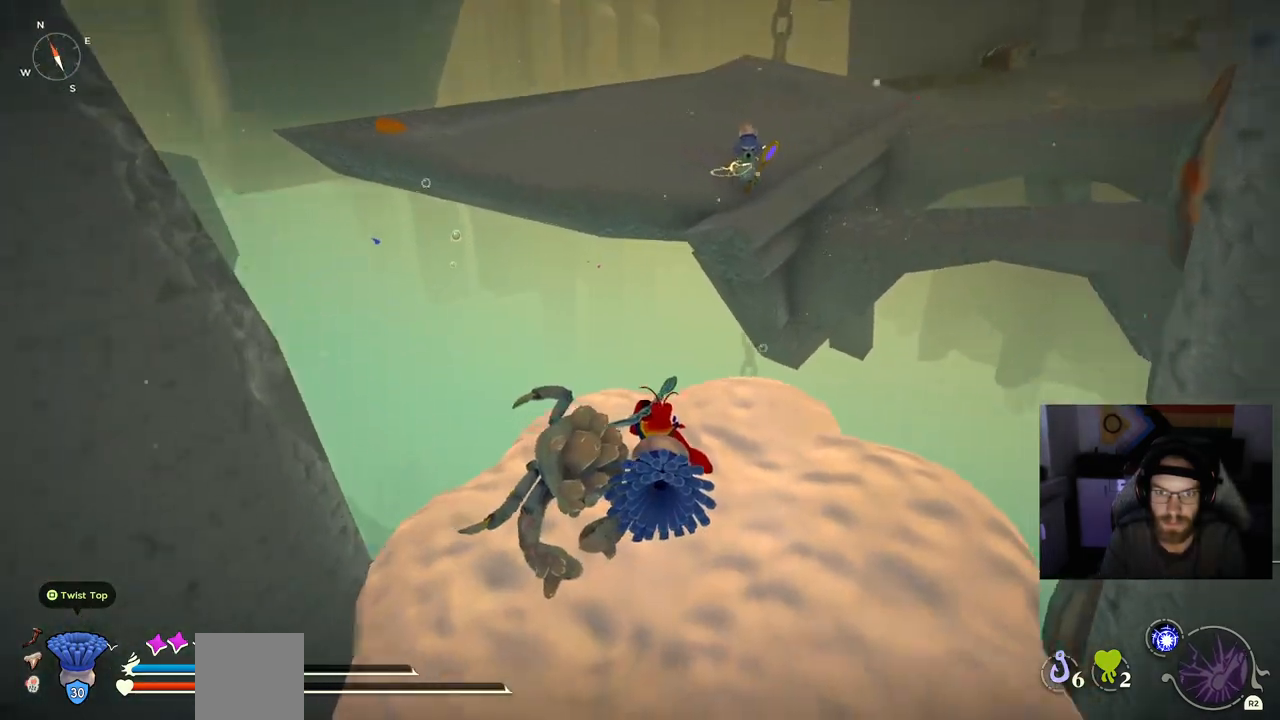
{"dt_ms": 500, "buttons": [], "left_stick": "up", "right_stick": "center", "events": []}
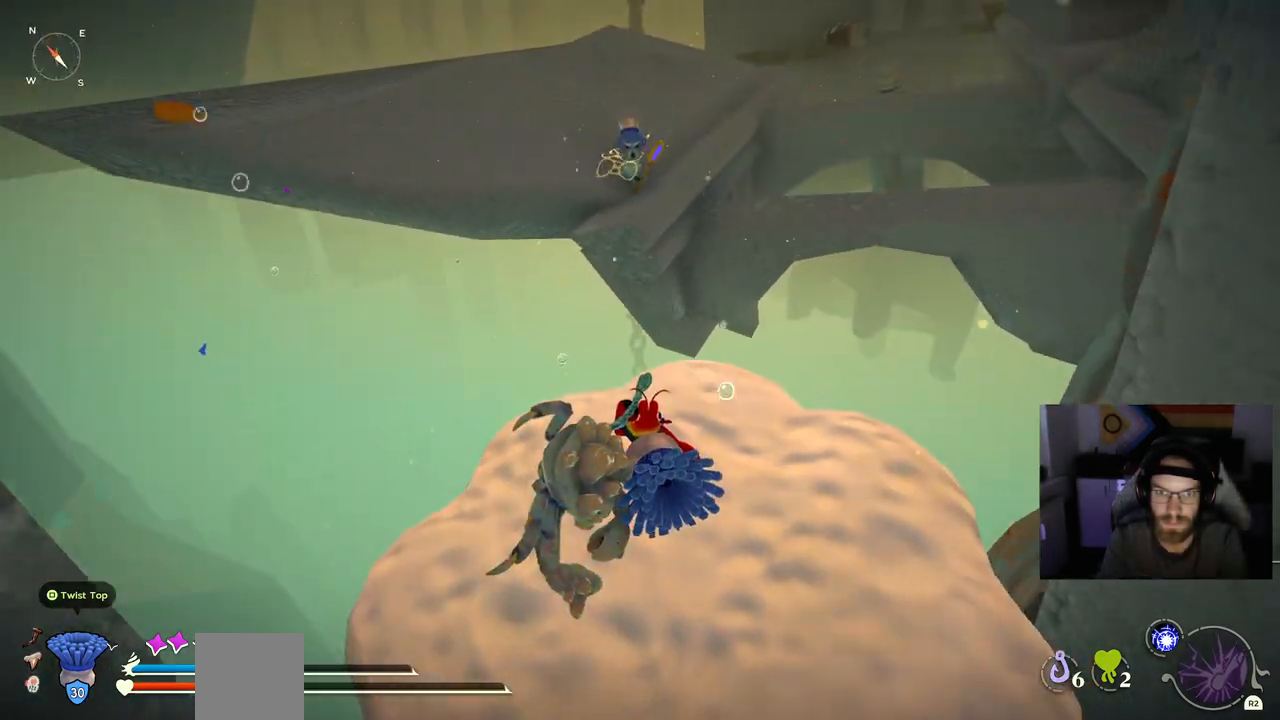
{"dt_ms": 500, "buttons": [], "left_stick": "up", "right_stick": "center", "events": []}
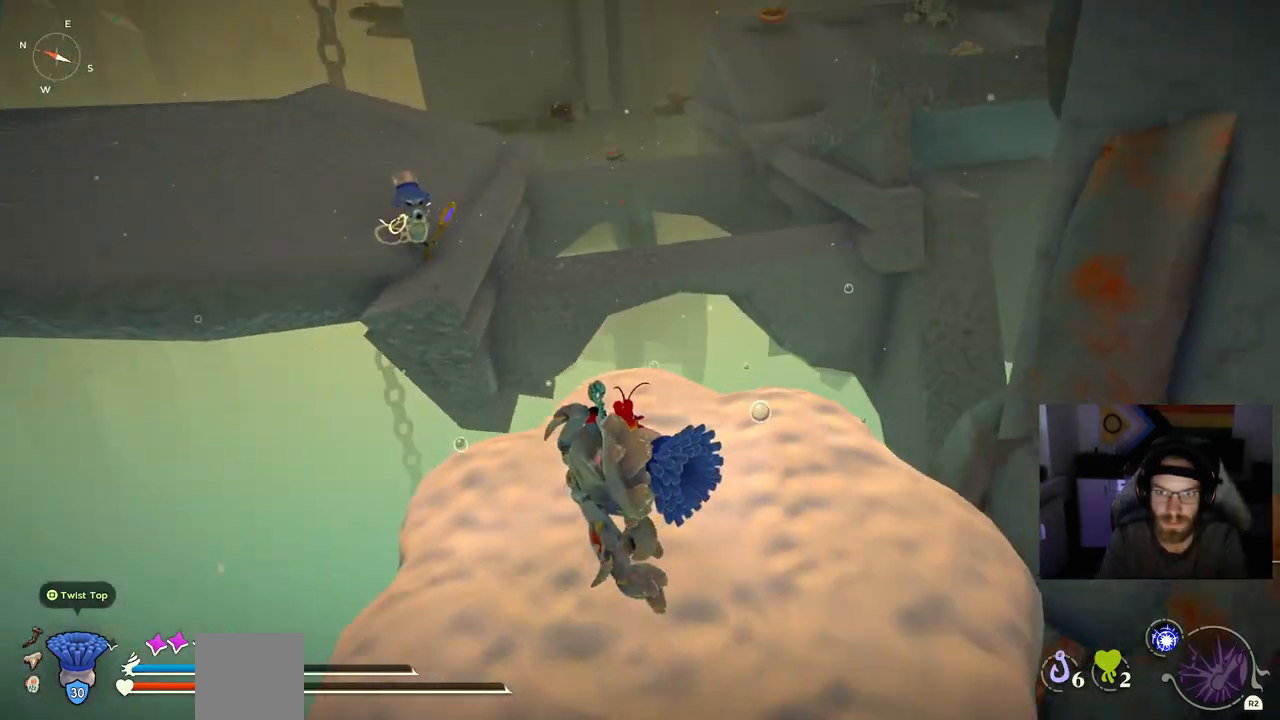
{"dt_ms": 1000, "buttons": ["CROSS", "CIRCLE"], "left_stick": "up", "right_stick": "center"}
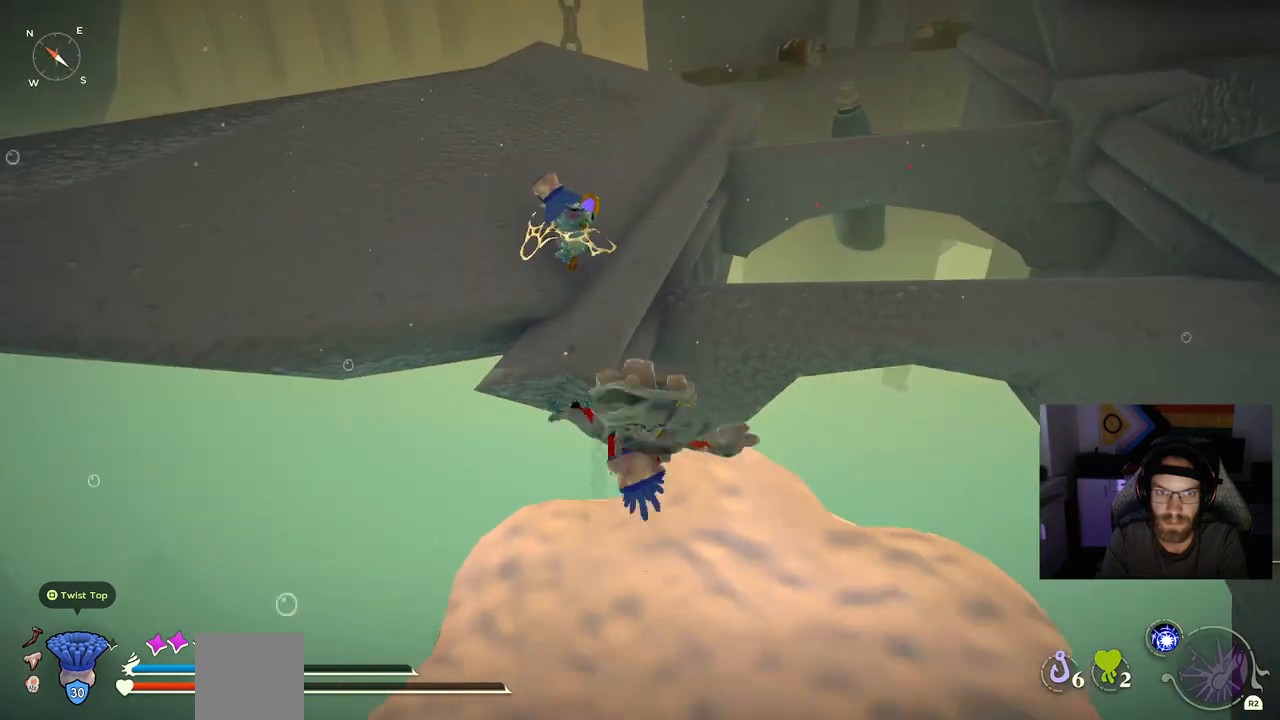
{"dt_ms": 500, "buttons": ["CIRCLE"], "left_stick": "up", "right_stick": "center", "events": [[150, "CROSS", "up"]]}
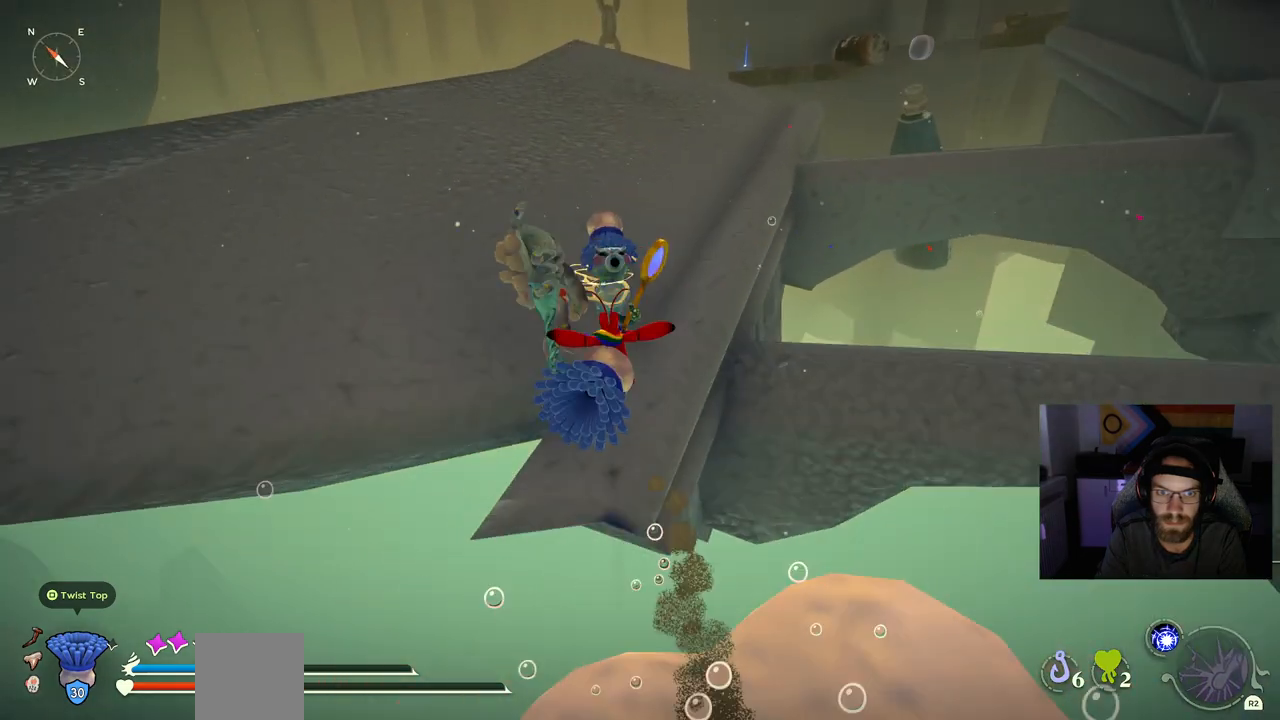
{"dt_ms": 500, "buttons": [], "left_stick": "up", "right_stick": "center"}
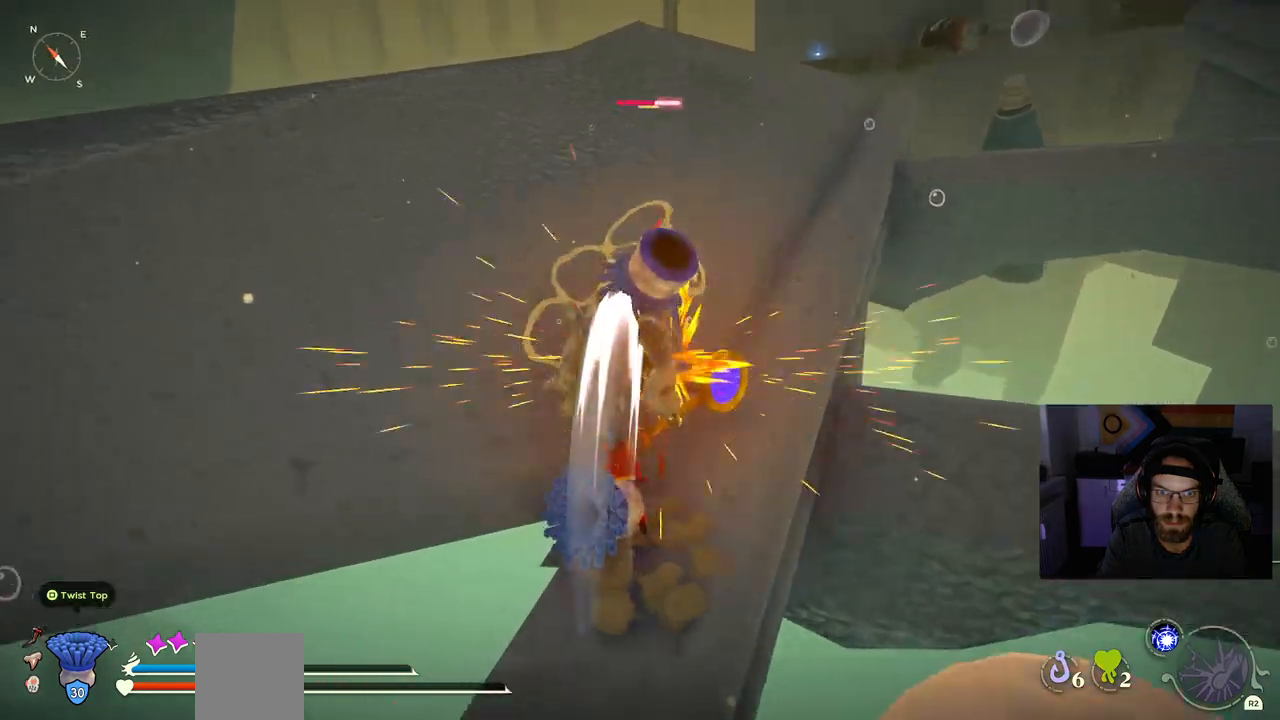
{"dt_ms": 500, "buttons": [], "left_stick": "up", "right_stick": "center", "events": []}
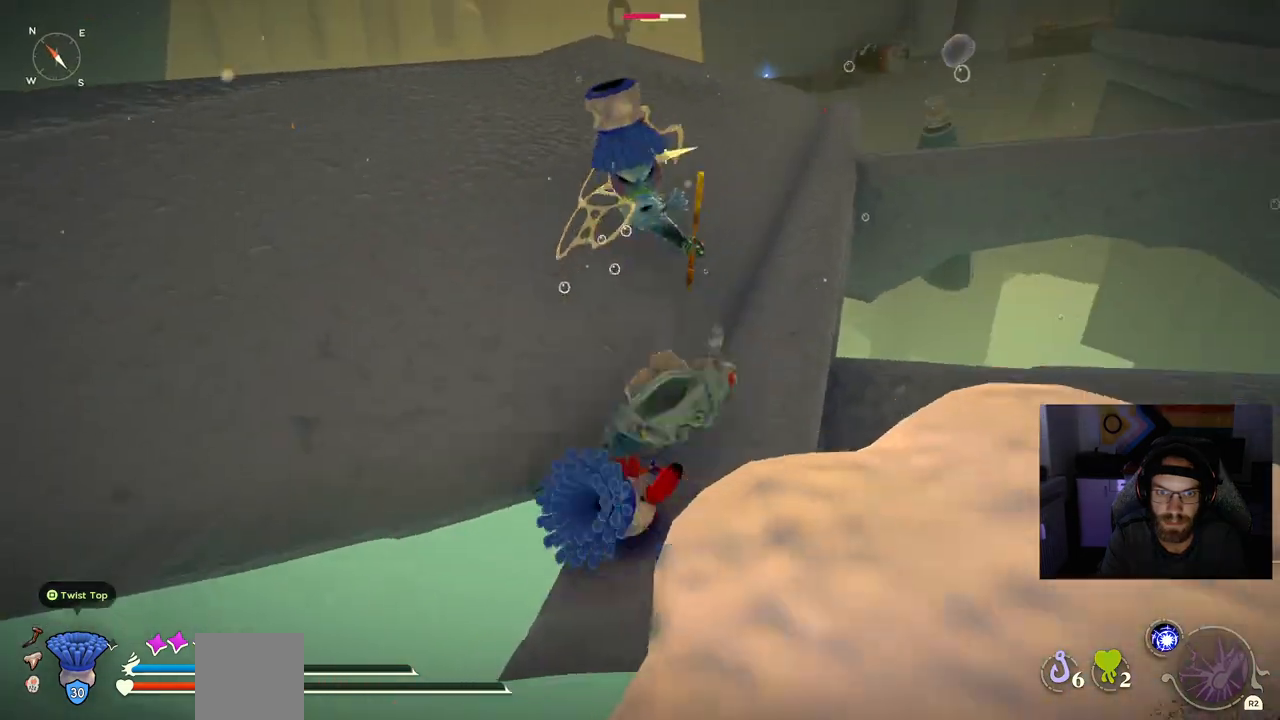
{"dt_ms": 500, "buttons": [], "left_stick": "up", "right_stick": "center", "events": [[317, "CROSS", "down"], [400, "CROSS", "up"]]}
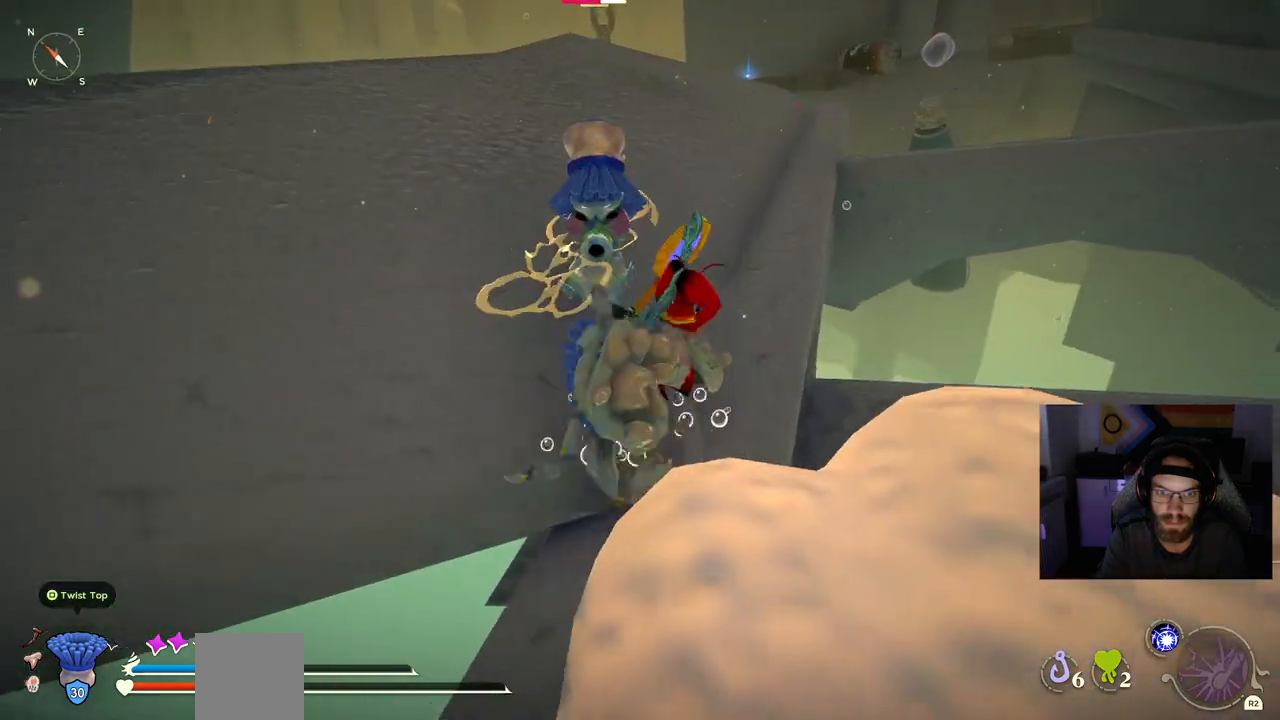
{"dt_ms": 500, "buttons": [], "left_stick": "up", "right_stick": "center", "events": []}